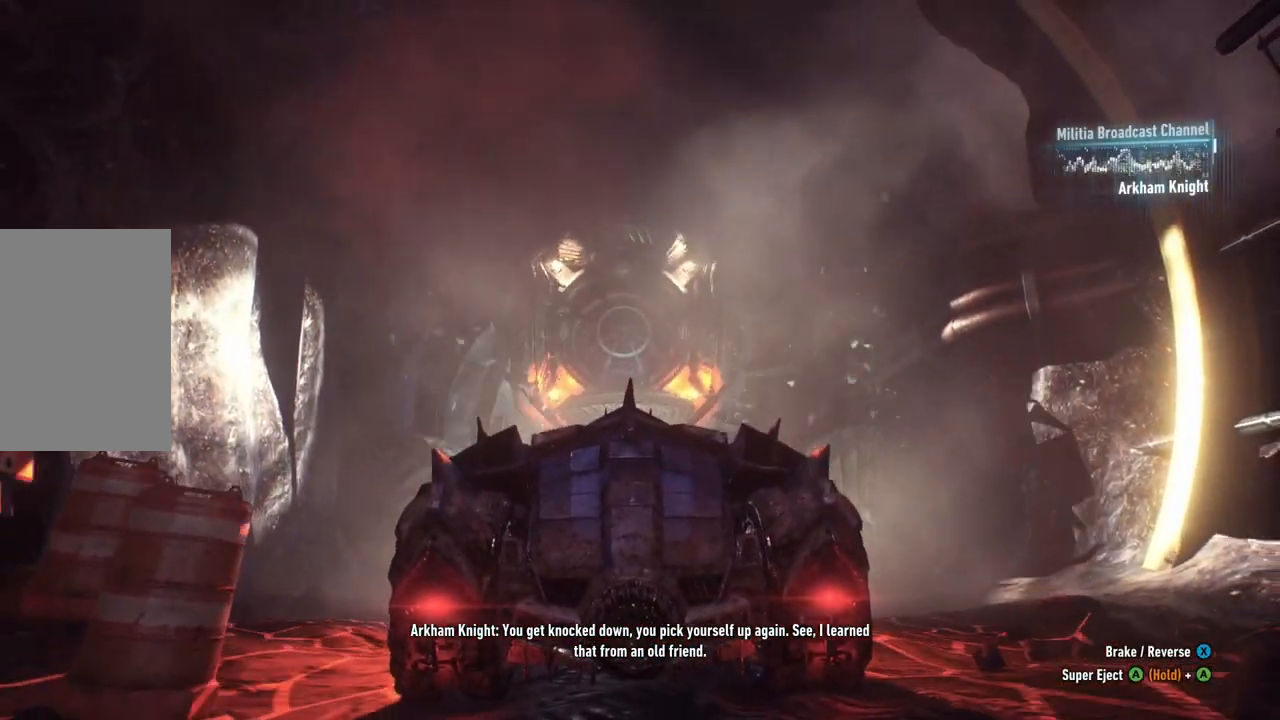
Gameplay with a controller (Xbox layout); each line is a JSON object with the inputs held at the frame after it. "events" lists button and stick changes between this image and that frame as [ms after this image, input, new state], when the widget could be followed in between.
{"buttons": ["L2"], "left_stick": "up-right", "right_stick": "right", "events": [[233, "L2", "down"], [417, "left_stick", "up-right"], [433, "right_stick", "right"]]}
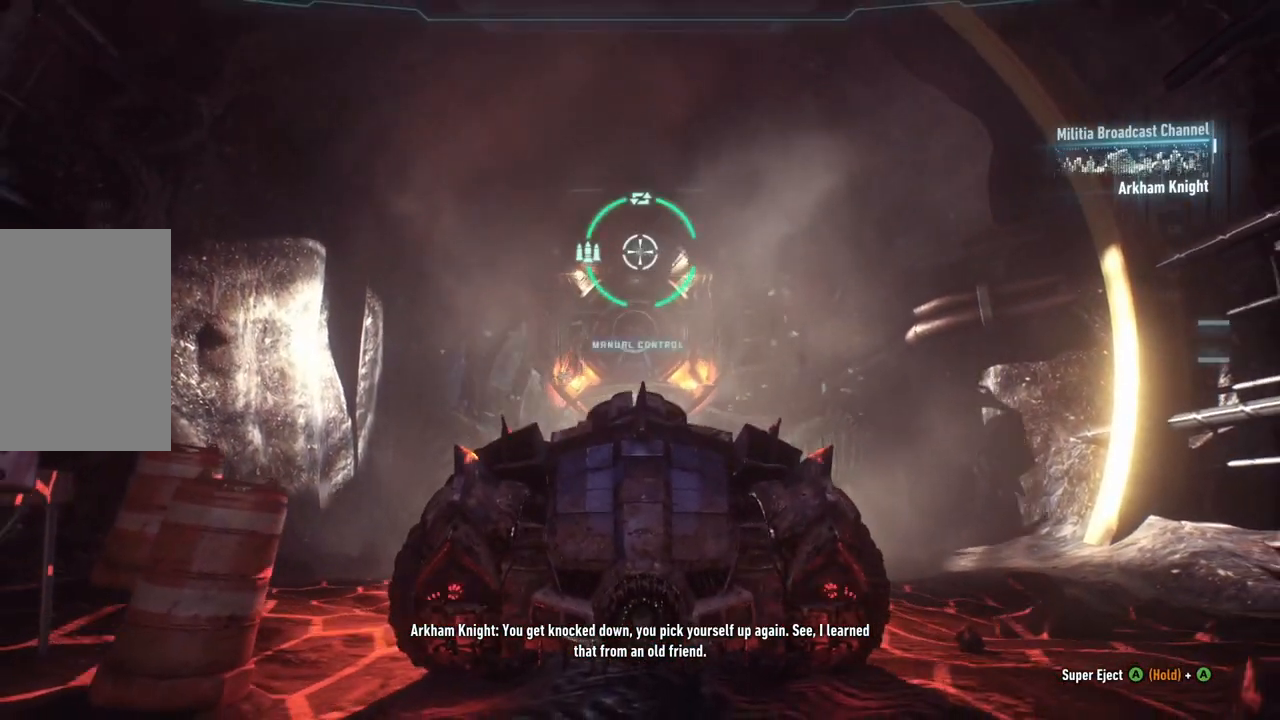
{"buttons": ["L2"], "left_stick": "right", "right_stick": "right", "events": [[100, "left_stick", "right"]]}
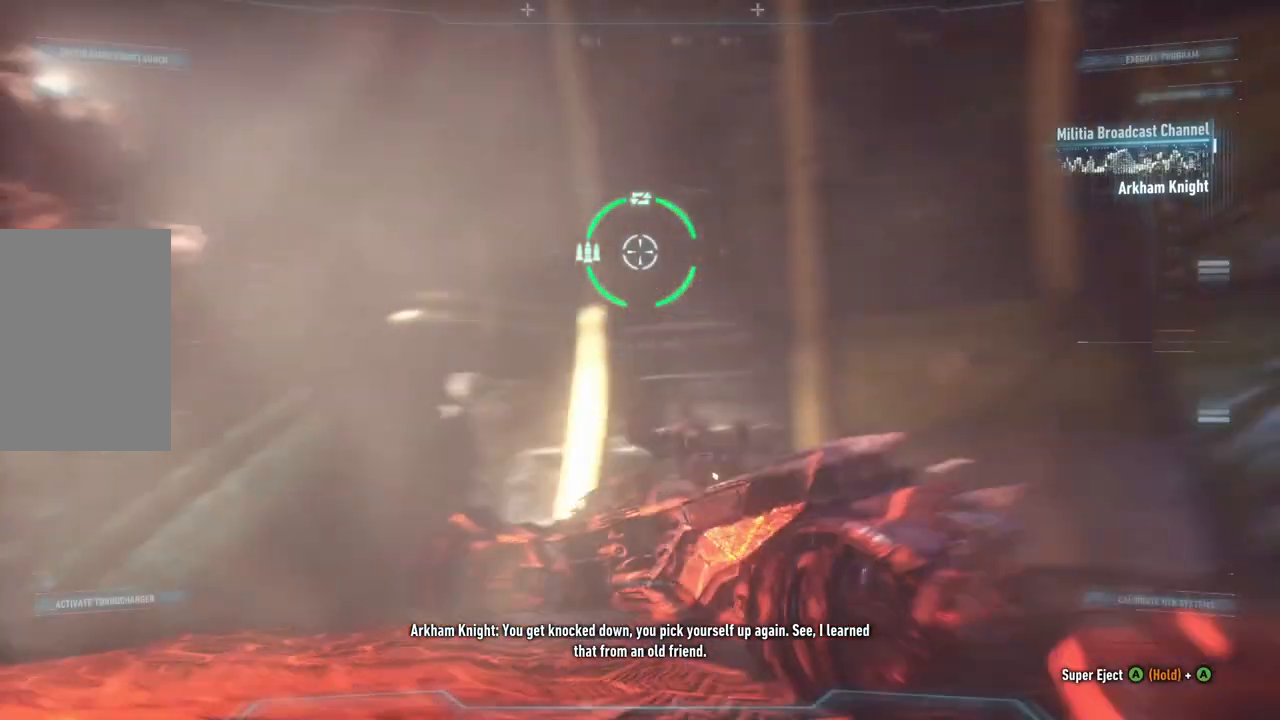
{"buttons": ["L2"], "left_stick": "up-right", "right_stick": "down-right", "events": [[283, "left_stick", "up-right"], [333, "right_stick", "down-right"]]}
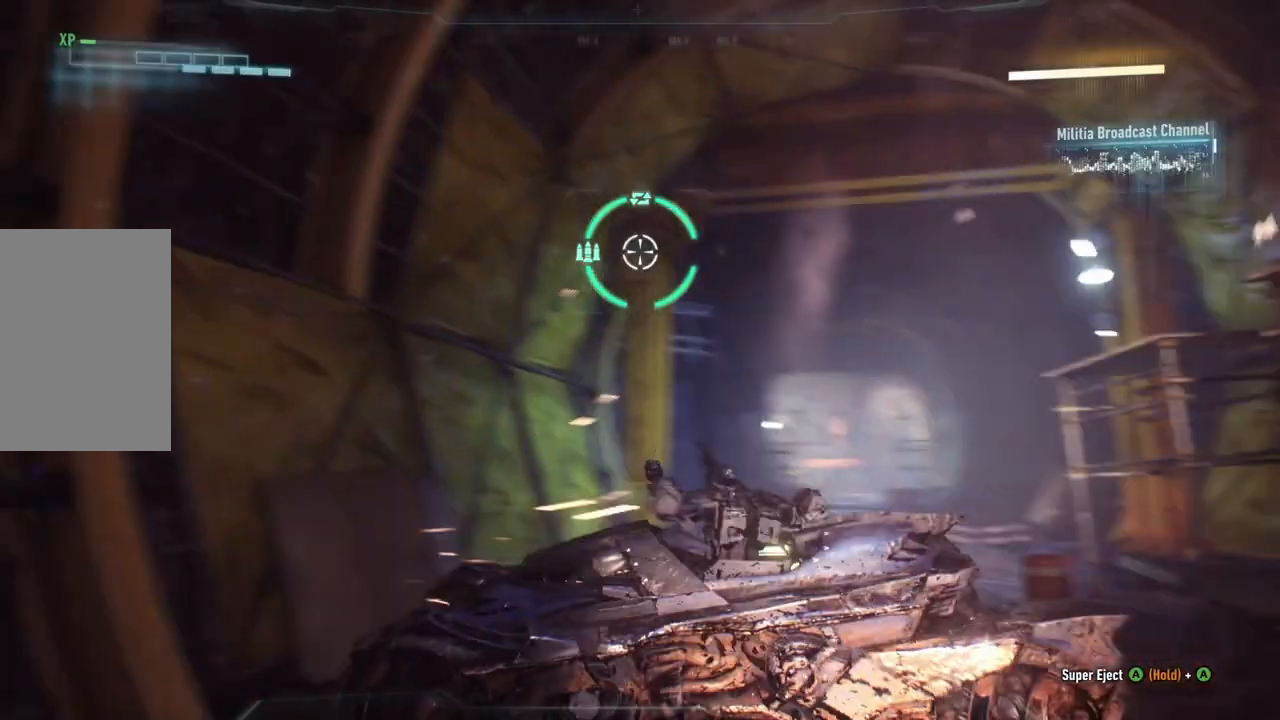
{"buttons": ["R2"], "left_stick": "up-right", "right_stick": "center", "events": [[200, "right_stick", "center"], [217, "L2", "up"], [500, "R2", "down"]]}
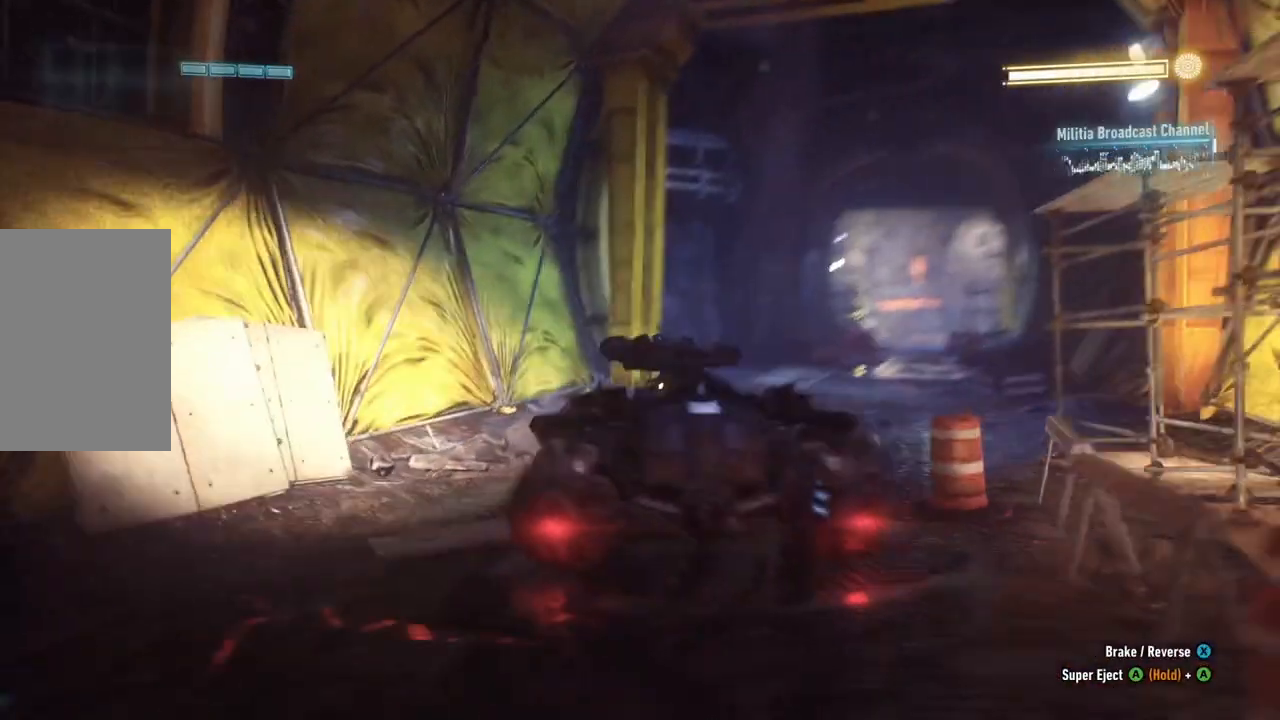
{"buttons": ["R2"], "left_stick": "up", "right_stick": "center", "events": [[67, "R1", "down"], [150, "R1", "up"], [500, "left_stick", "up"]]}
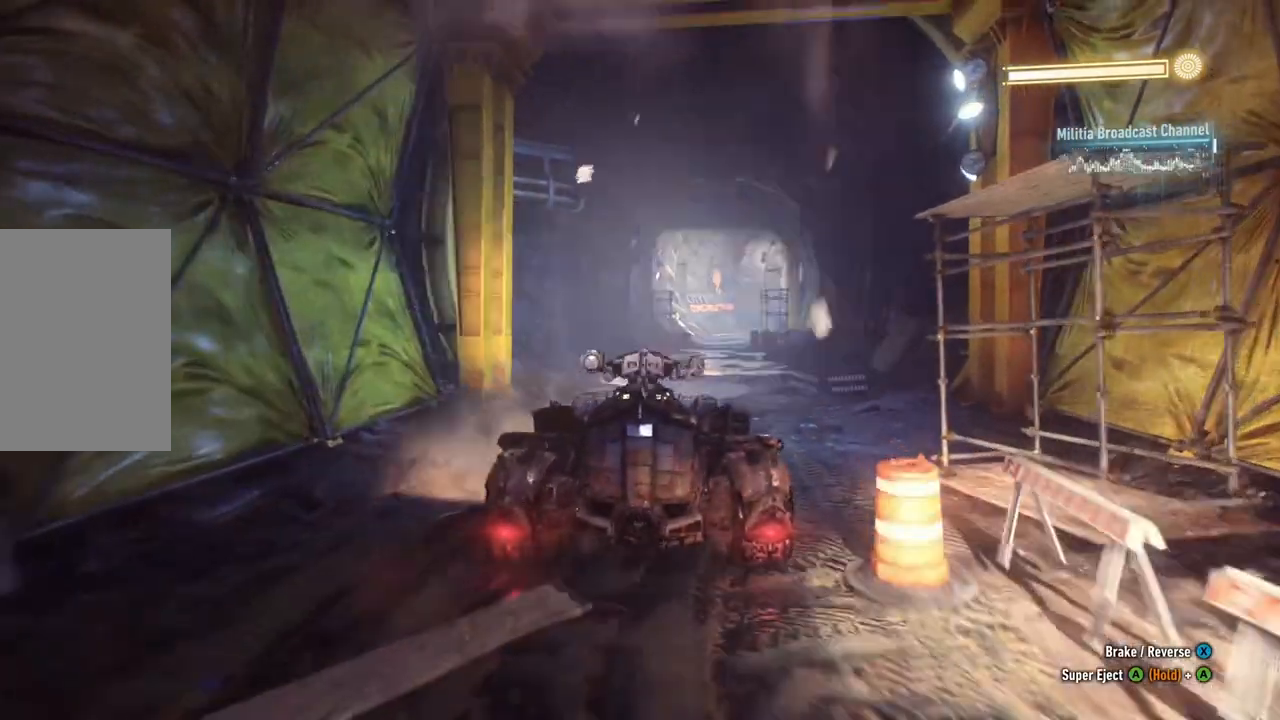
{"buttons": ["Y", "R2"], "left_stick": "center", "right_stick": "center", "events": [[100, "Y", "down"], [483, "left_stick", "center"]]}
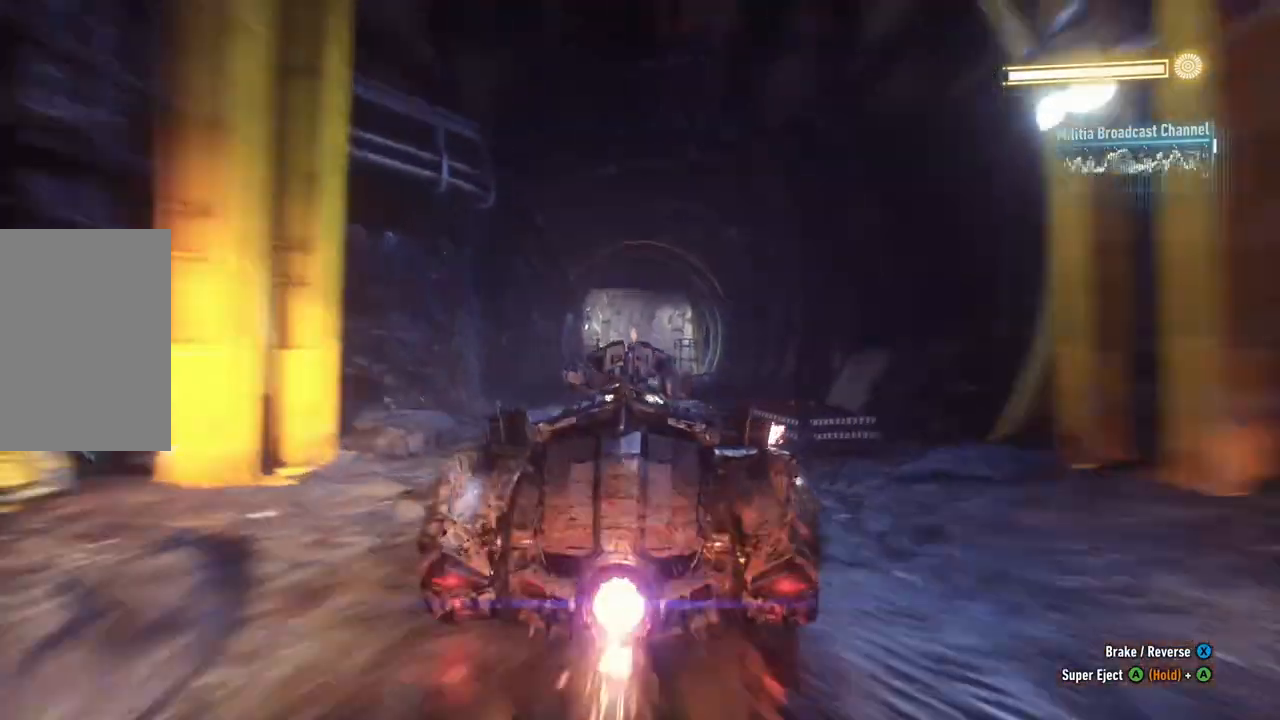
{"buttons": ["Y", "R2"], "left_stick": "up-left", "right_stick": "center", "events": [[300, "left_stick", "up-left"]]}
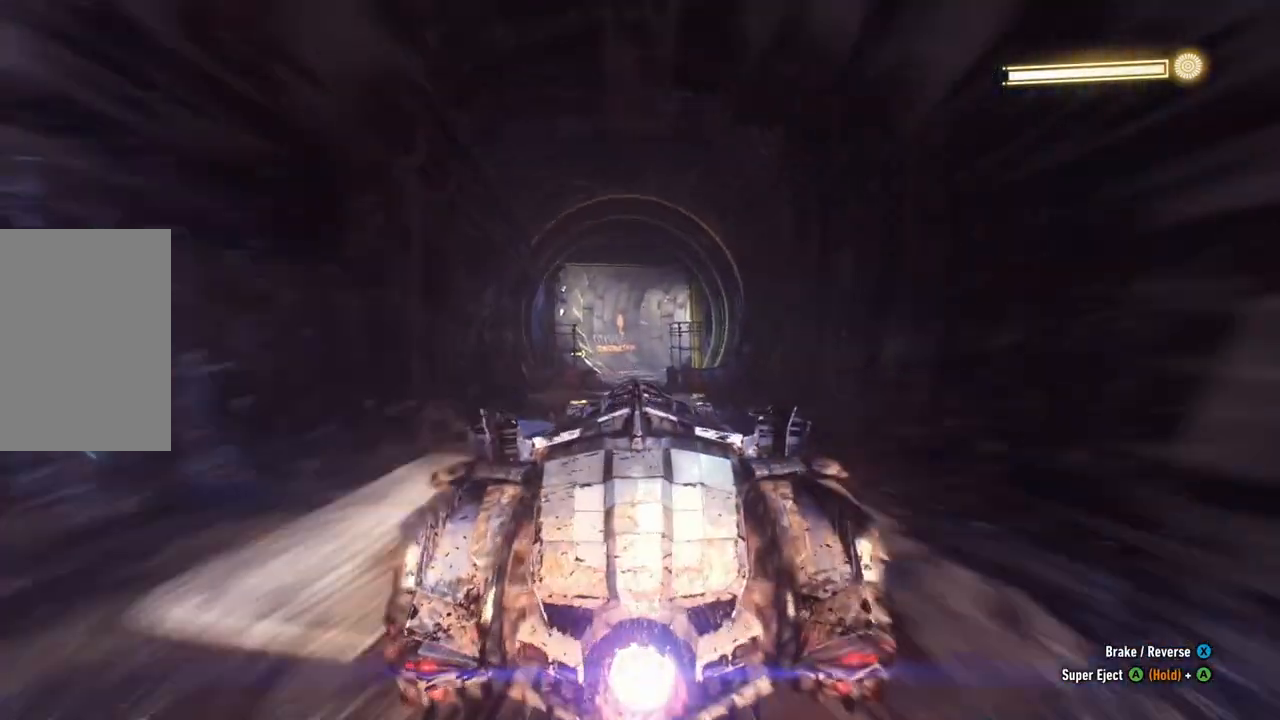
{"buttons": ["Y", "R2"], "left_stick": "center", "right_stick": "center", "events": [[33, "left_stick", "center"]]}
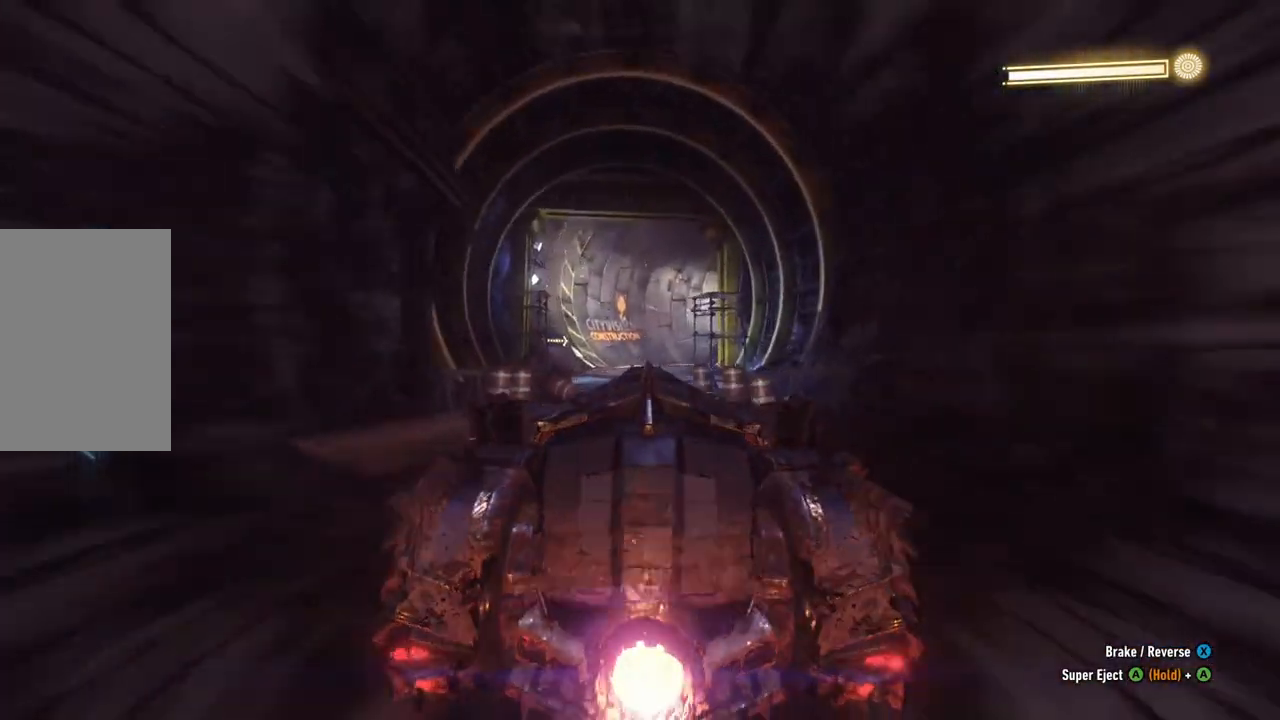
{"buttons": ["Y", "R2"], "left_stick": "center", "right_stick": "center", "events": [[17, "left_stick", "up-left"], [117, "left_stick", "center"]]}
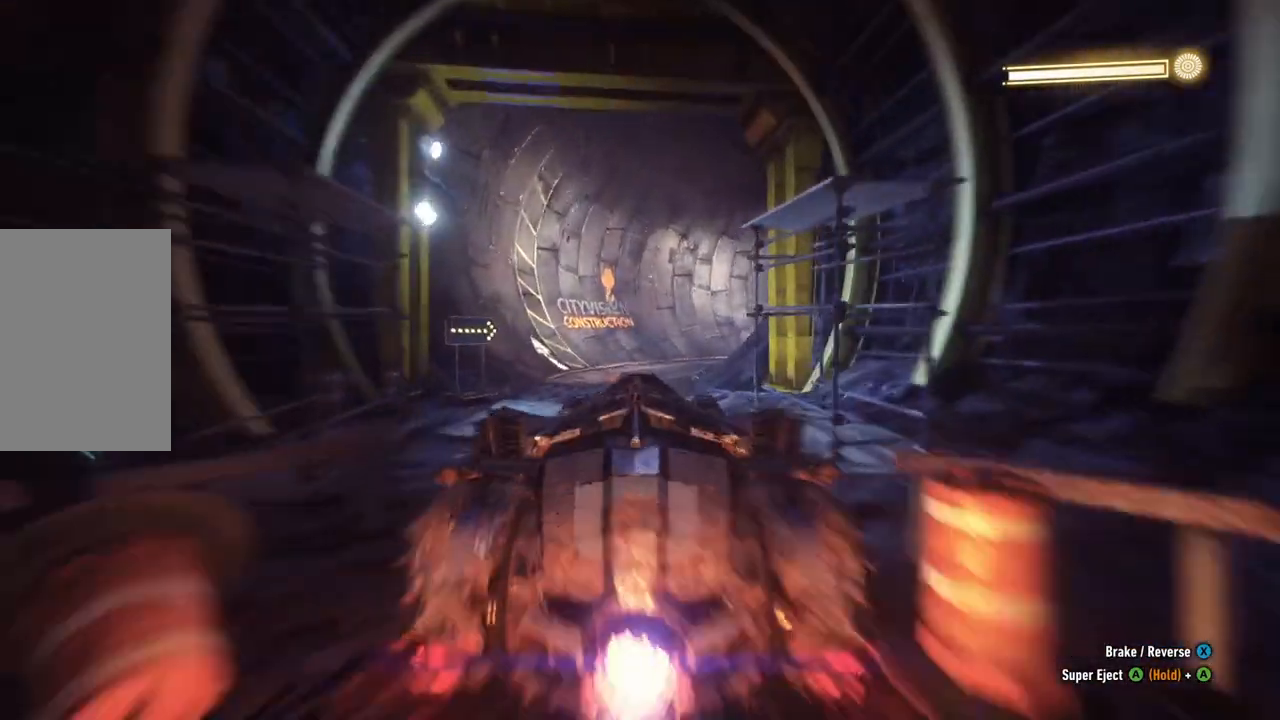
{"buttons": ["R2"], "left_stick": "right", "right_stick": "center", "events": [[100, "Y", "up"], [133, "left_stick", "right"], [250, "left_stick", "center"], [467, "left_stick", "right"]]}
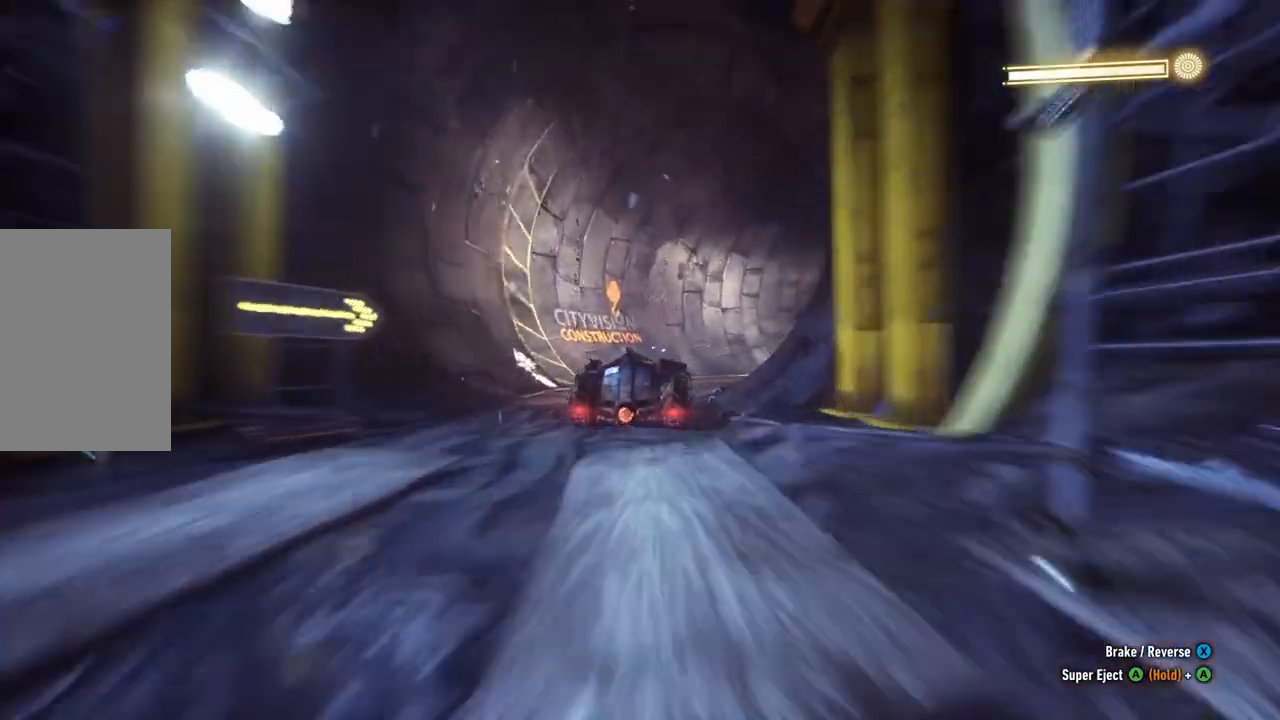
{"buttons": ["R2"], "left_stick": "center", "right_stick": "center", "events": [[317, "left_stick", "center"]]}
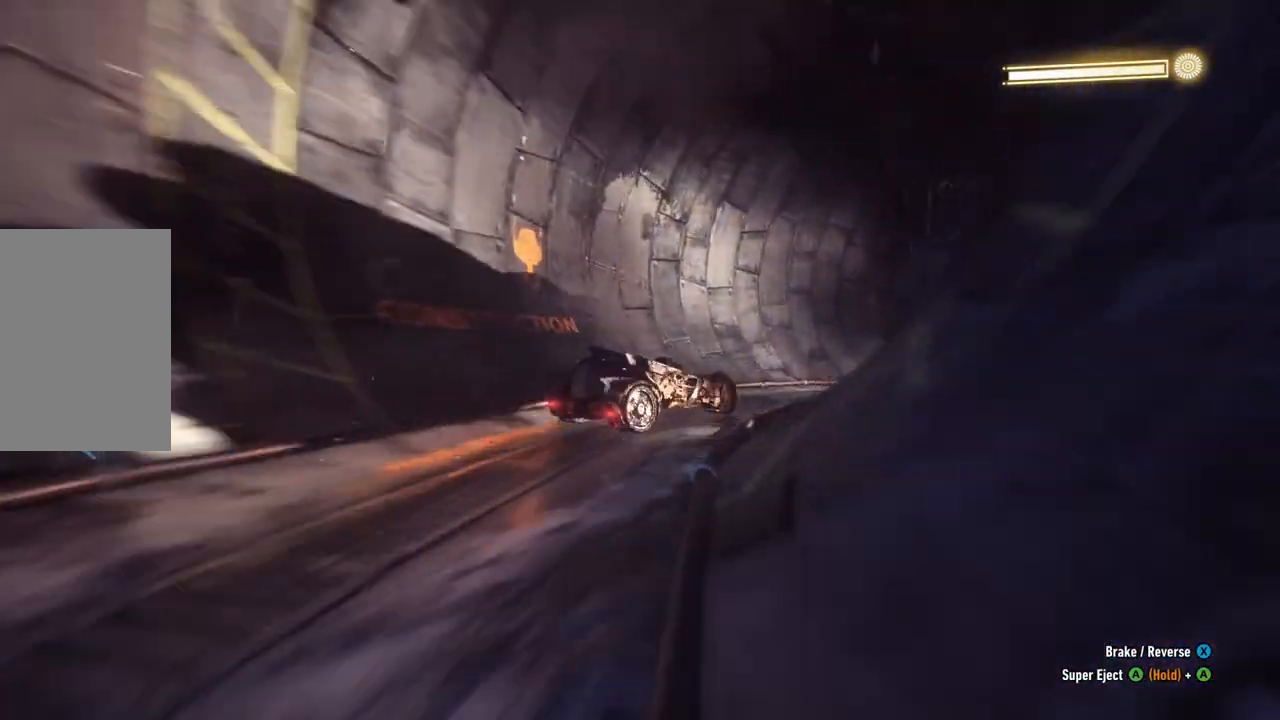
{"buttons": ["R2"], "left_stick": "center", "right_stick": "right", "events": [[67, "left_stick", "right"], [317, "left_stick", "center"], [483, "right_stick", "right"]]}
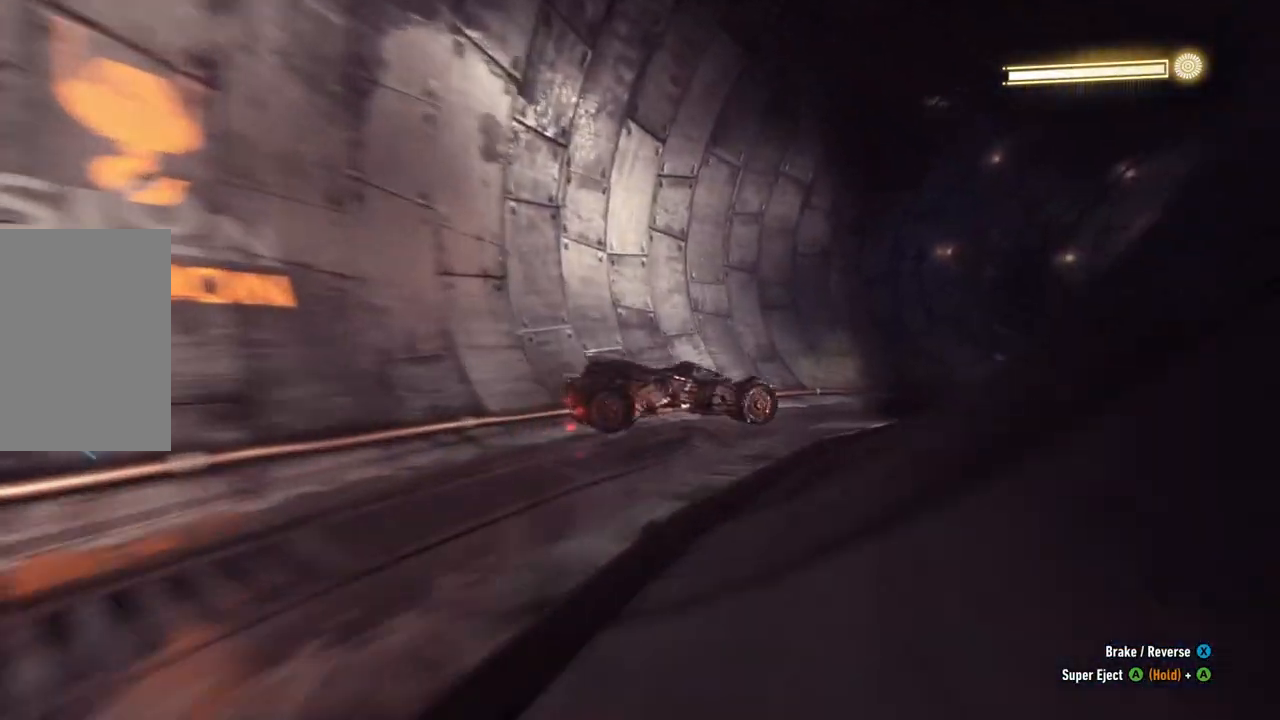
{"buttons": ["R2"], "left_stick": "center", "right_stick": "right", "events": []}
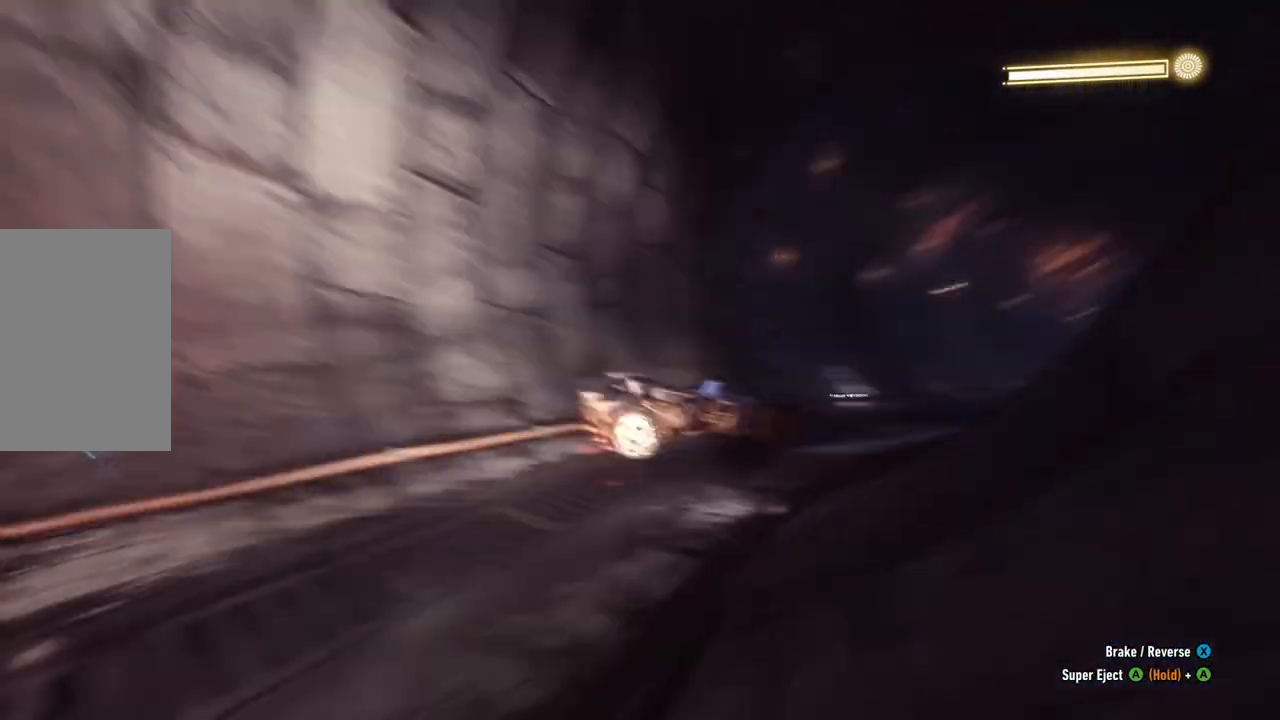
{"buttons": ["R2"], "left_stick": "center", "right_stick": "center", "events": [[433, "right_stick", "center"]]}
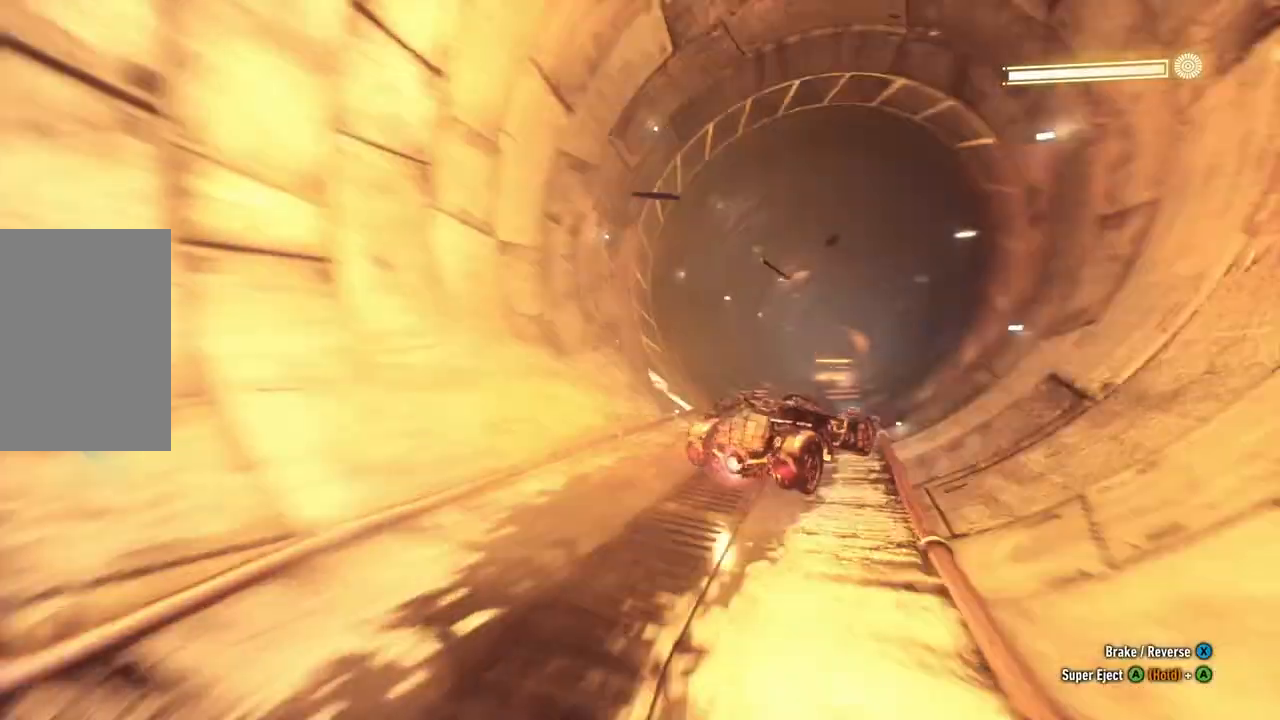
{"buttons": ["R2"], "left_stick": "left", "right_stick": "center", "events": [[83, "left_stick", "left"]]}
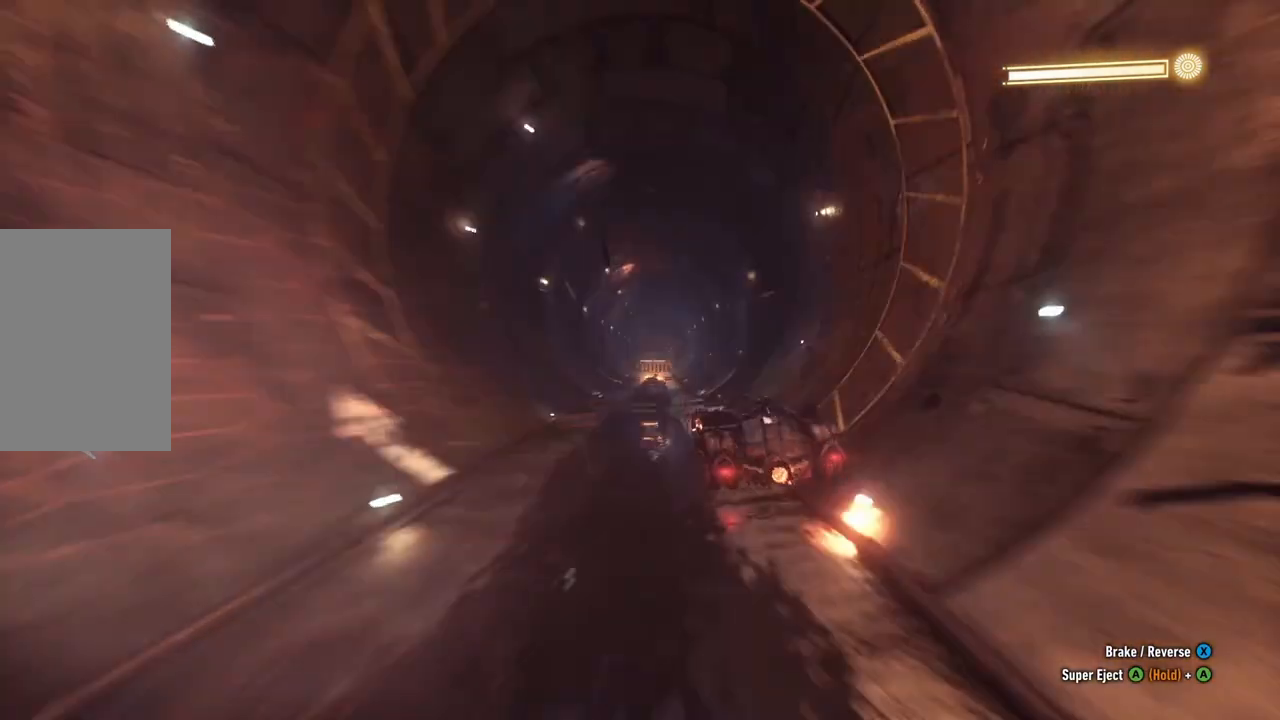
{"buttons": ["R2"], "left_stick": "center", "right_stick": "center", "events": [[83, "left_stick", "center"]]}
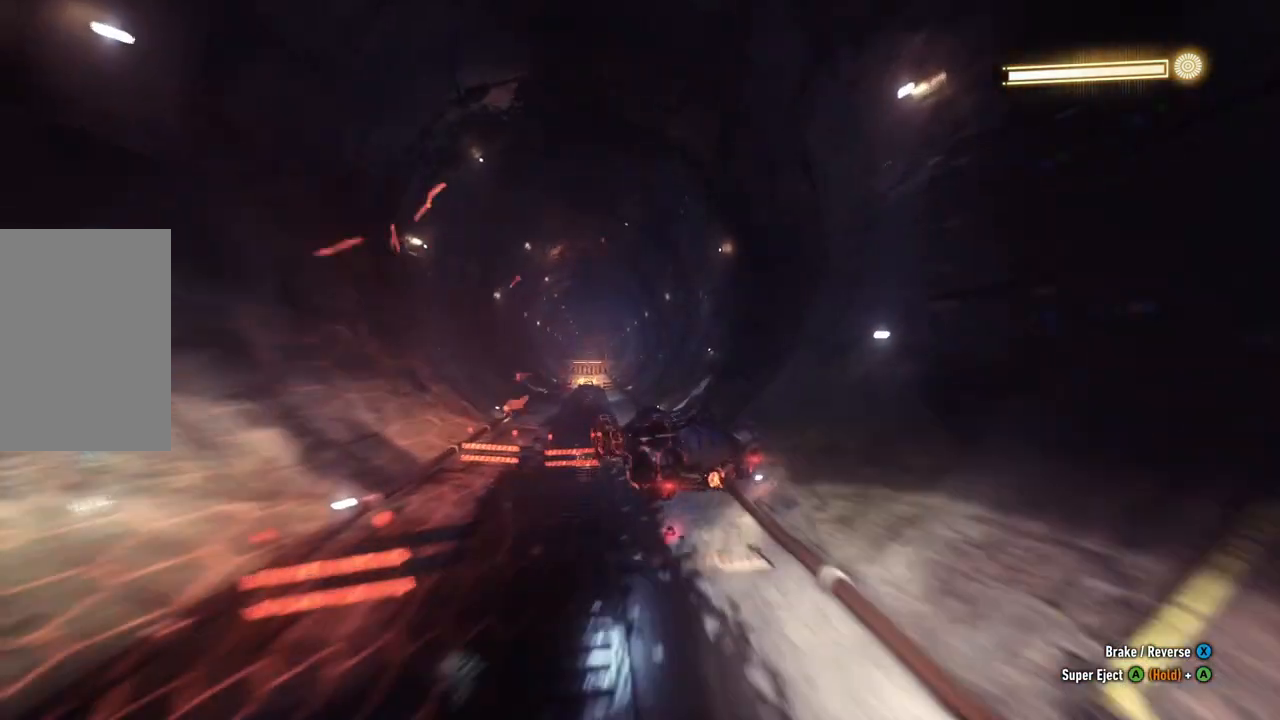
{"buttons": ["Y", "R2"], "left_stick": "up-right", "right_stick": "center", "events": [[33, "left_stick", "up-right"], [217, "left_stick", "center"], [350, "Y", "down"], [467, "left_stick", "up-right"]]}
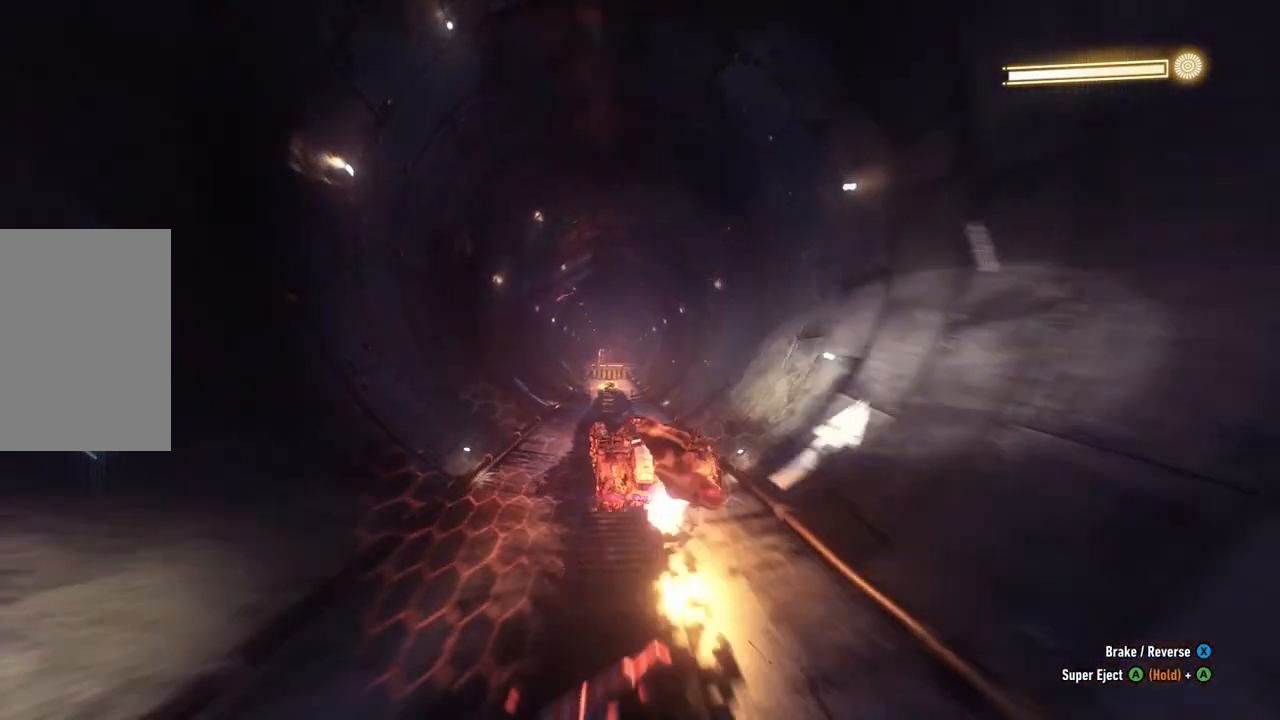
{"buttons": ["Y", "R2"], "left_stick": "right", "right_stick": "center", "events": [[150, "left_stick", "center"], [500, "left_stick", "right"]]}
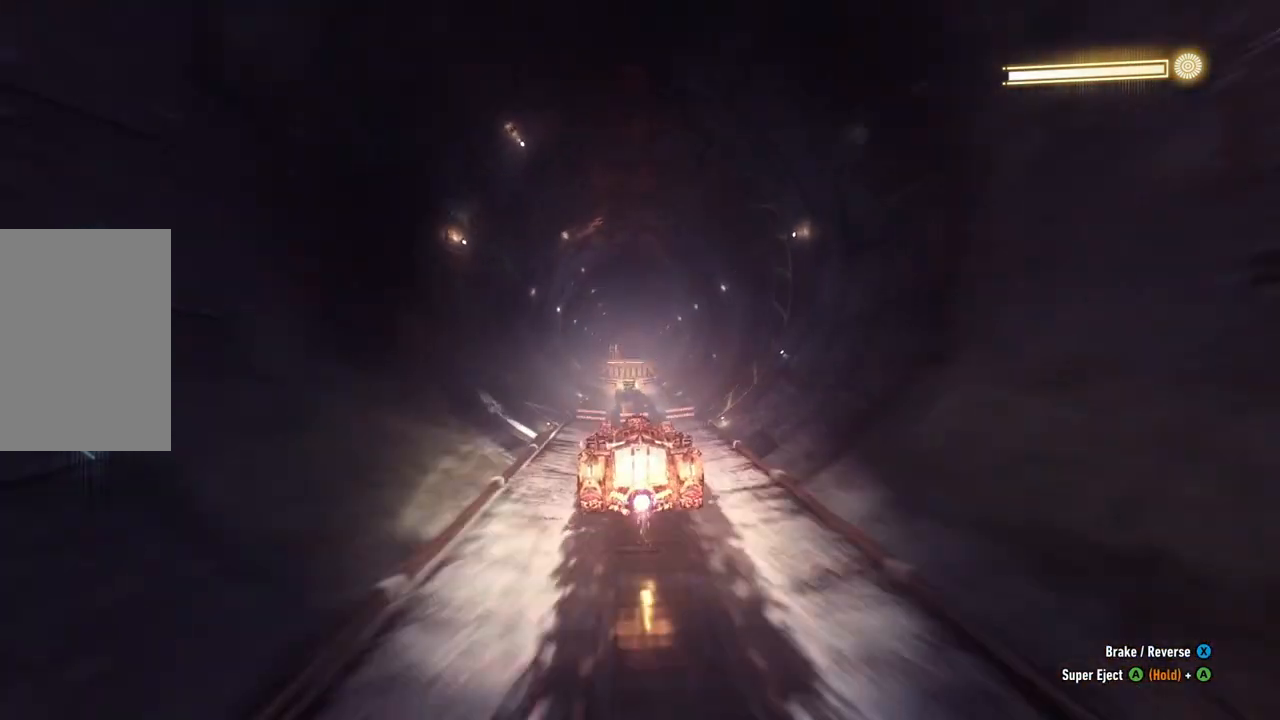
{"buttons": ["Y", "R2"], "left_stick": "up-right", "right_stick": "center", "events": [[367, "left_stick", "up-right"]]}
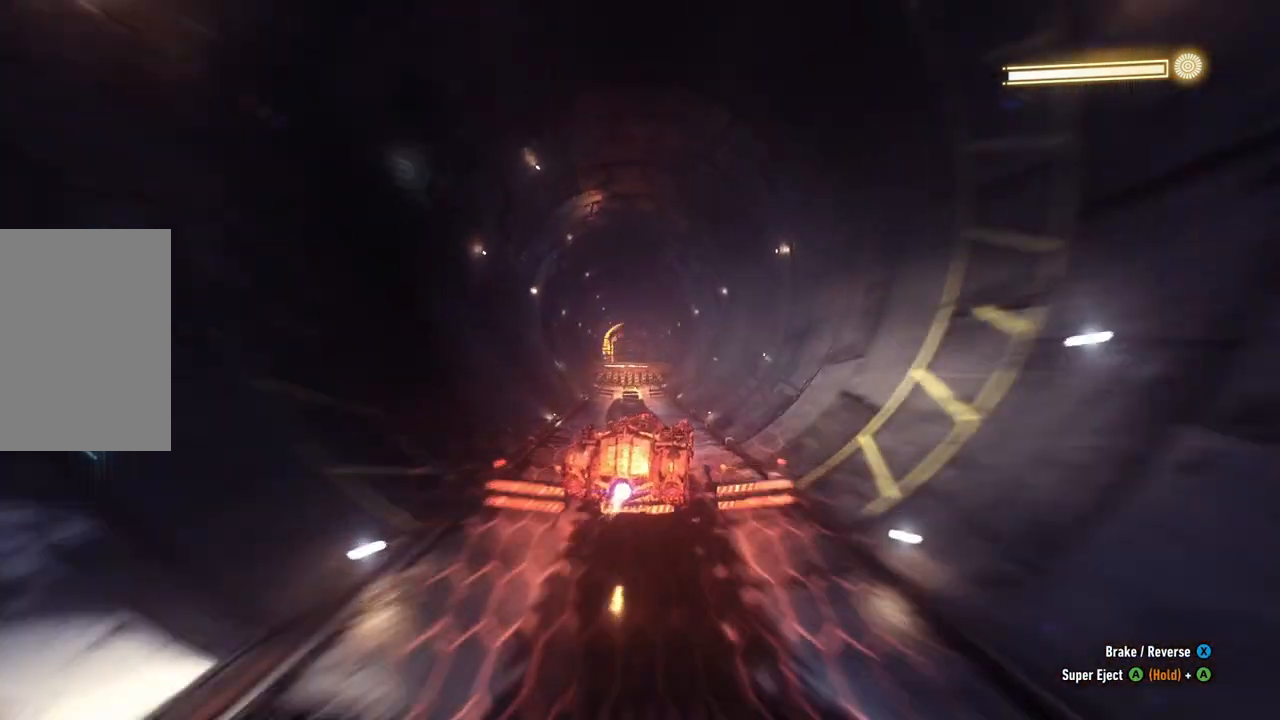
{"buttons": ["Y", "R2"], "left_stick": "center", "right_stick": "center", "events": [[333, "left_stick", "center"]]}
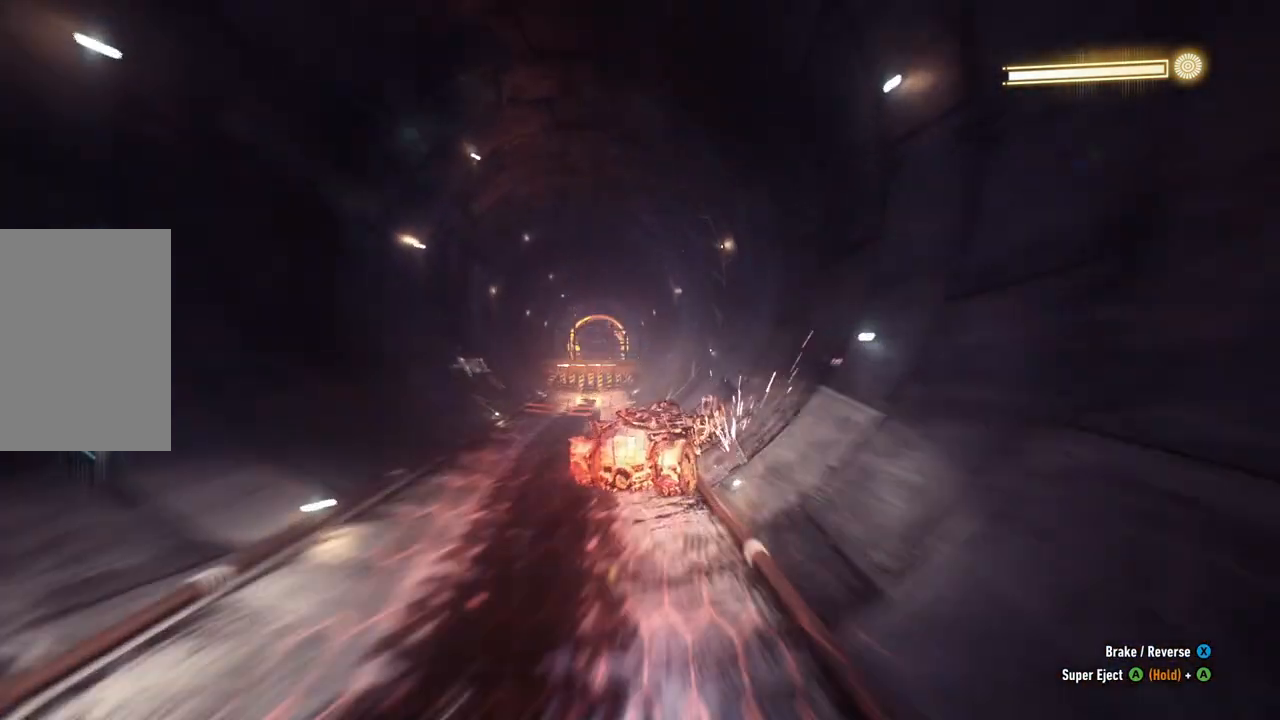
{"buttons": ["Y", "R2"], "left_stick": "center", "right_stick": "center", "events": []}
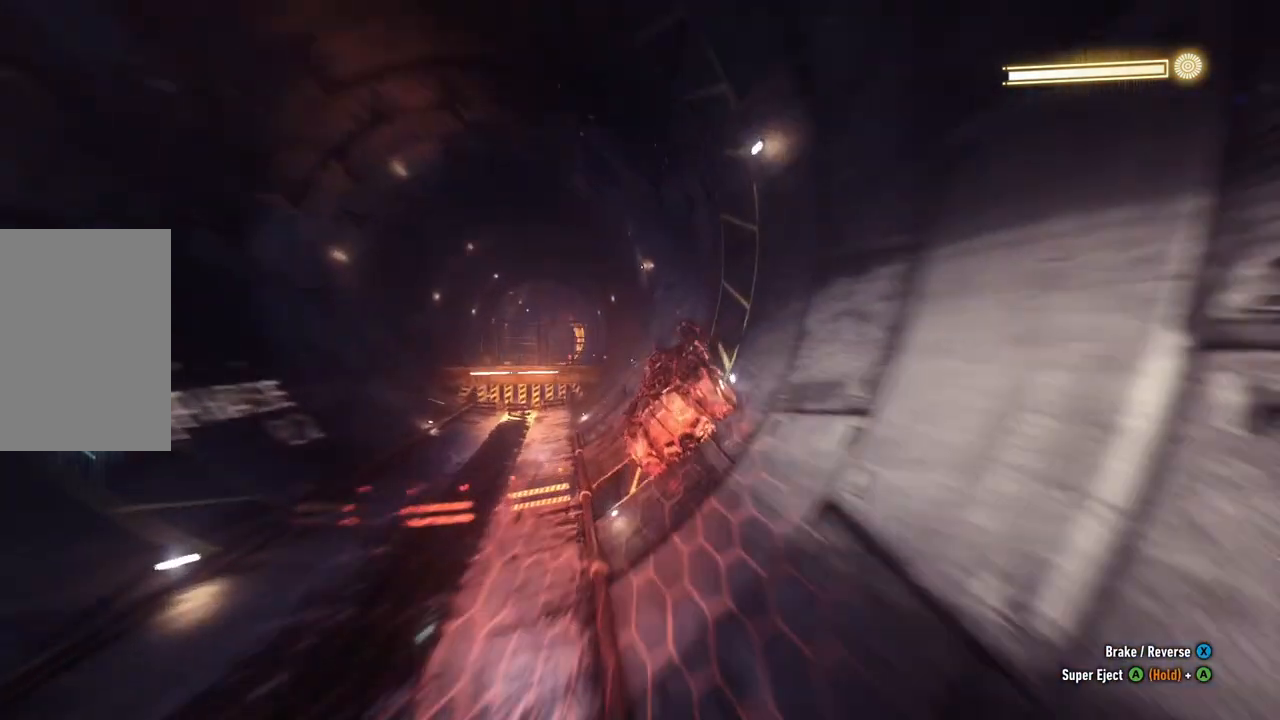
{"buttons": ["Y", "R2"], "left_stick": "center", "right_stick": "center", "events": []}
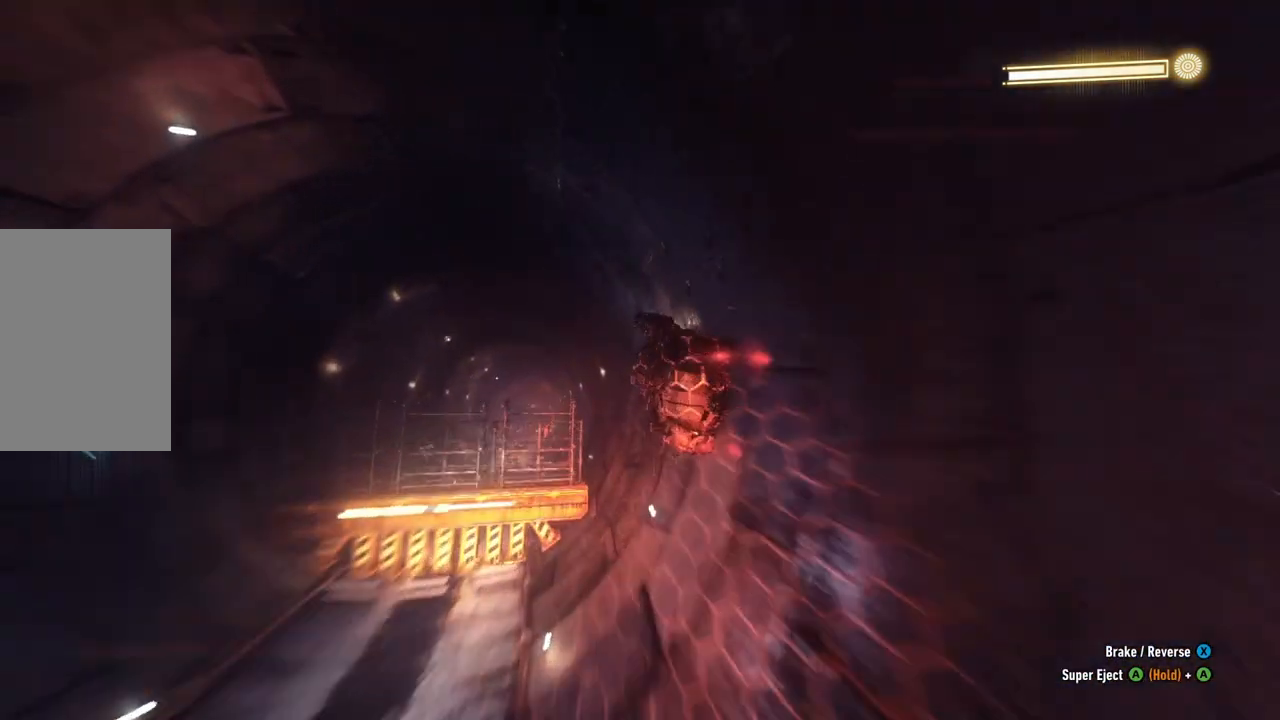
{"buttons": ["Y", "R2"], "left_stick": "center", "right_stick": "center", "events": [[50, "left_stick", "down"], [483, "left_stick", "center"]]}
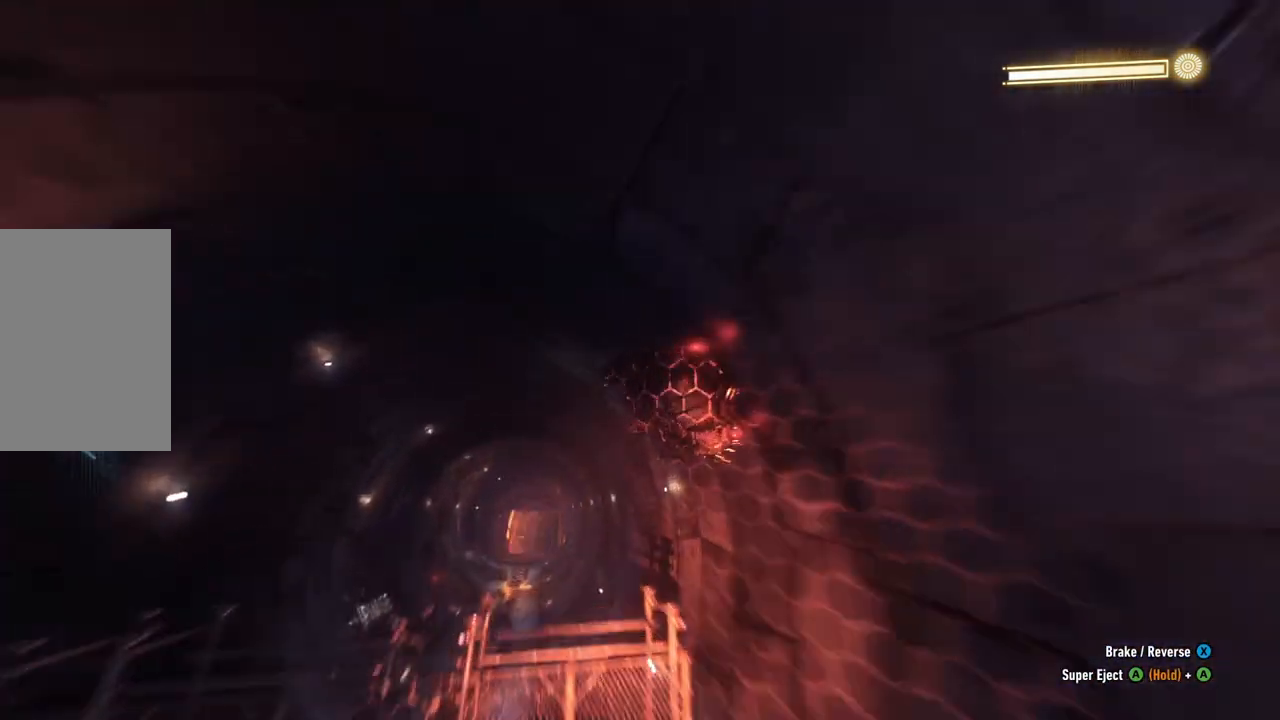
{"buttons": ["Y", "R2"], "left_stick": "center", "right_stick": "center", "events": []}
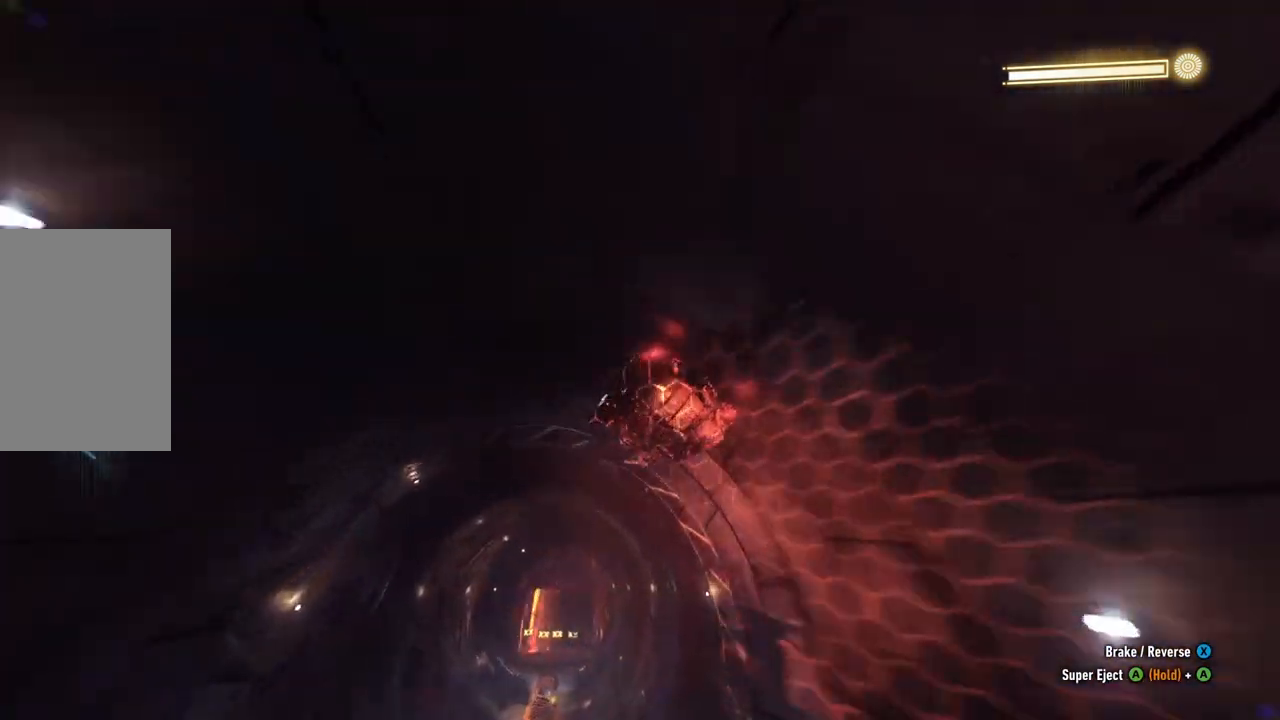
{"buttons": ["Y", "R2"], "left_stick": "center", "right_stick": "center", "events": []}
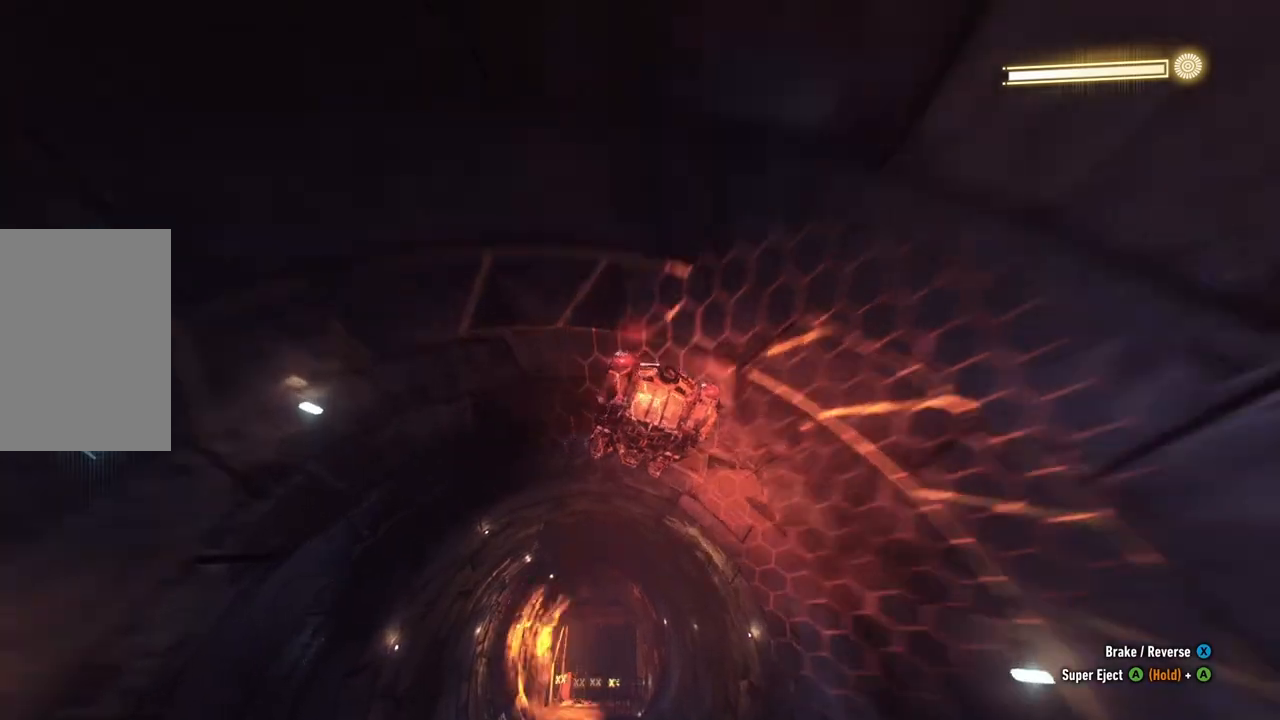
{"buttons": ["Y", "R2"], "left_stick": "left", "right_stick": "center", "events": [[450, "left_stick", "left"]]}